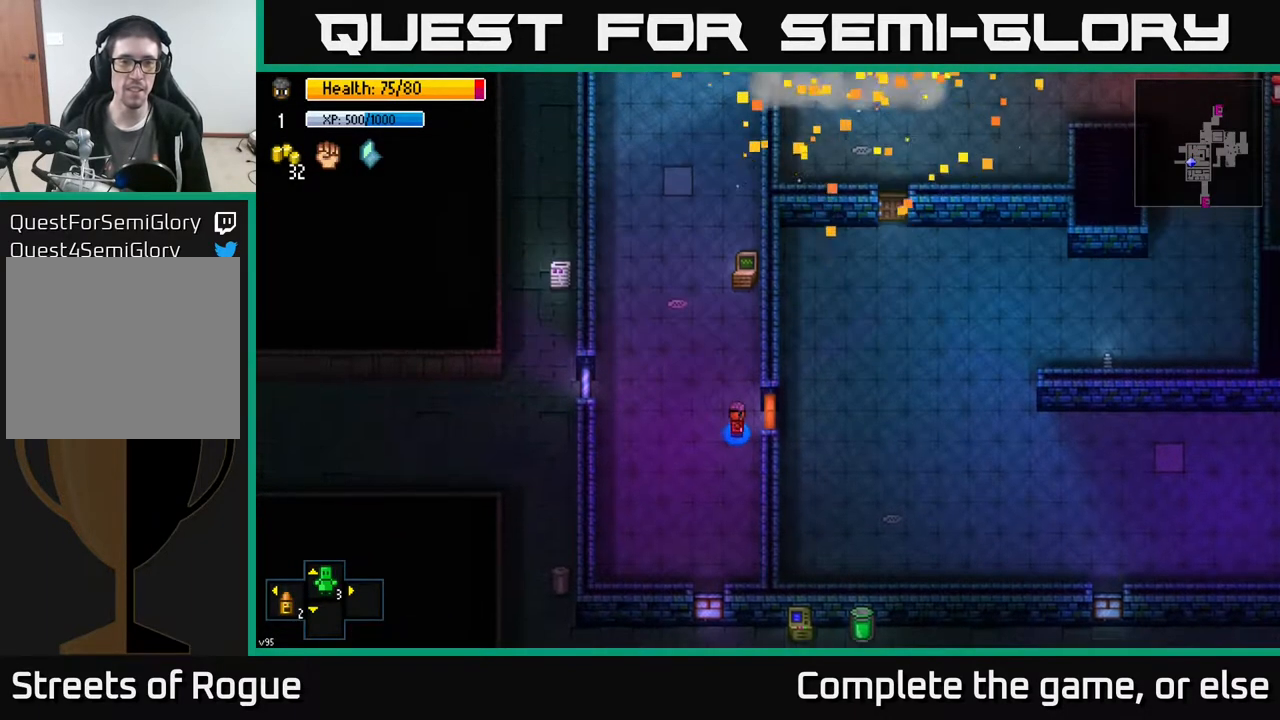
Gameplay with a controller (Xbox layout); each line is a JSON object with the inputs held at the frame after it. "events" lists button and stick changes between this image and that frame as [ms after this image, input, new state], when the widget could be followed in between.
{"buttons": [], "left_stick": "right", "right_stick": "center", "events": [[33, "A", "up"], [183, "left_stick", "up-right"], [317, "A", "down"], [317, "left_stick", "right"], [400, "A", "up"]]}
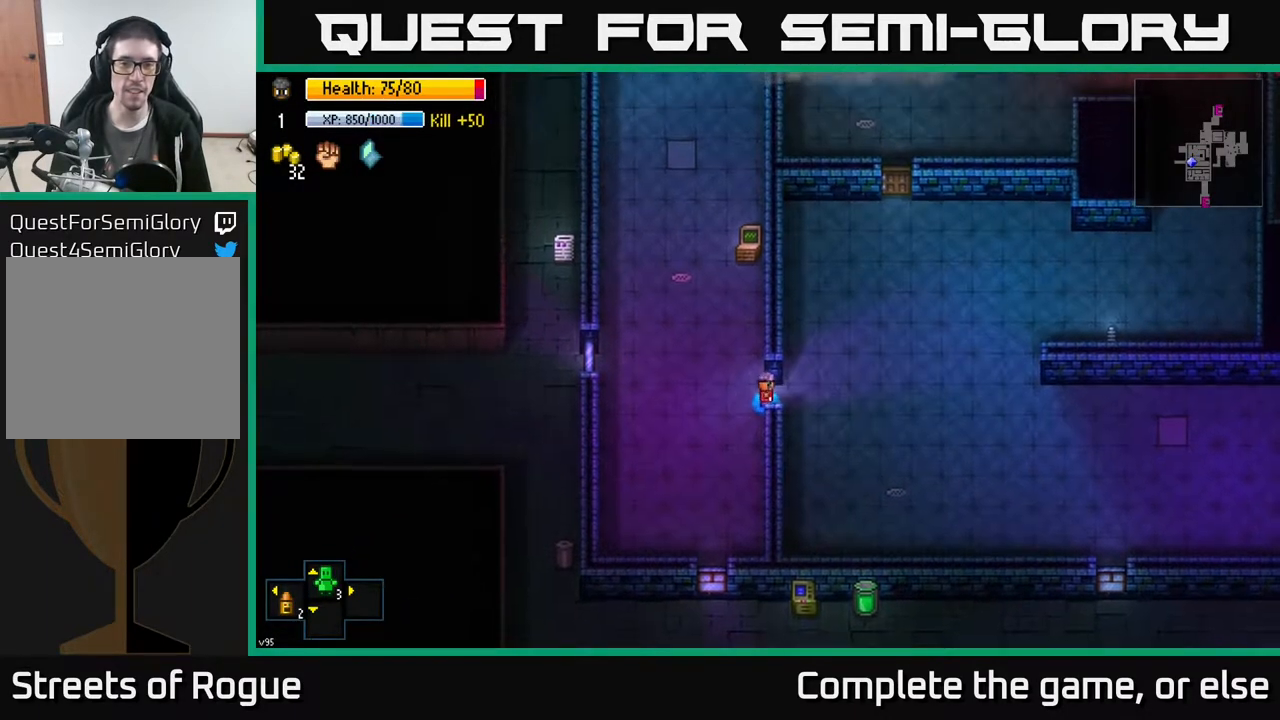
{"buttons": [], "left_stick": "right", "right_stick": "center", "events": [[167, "A", "down"], [267, "A", "up"]]}
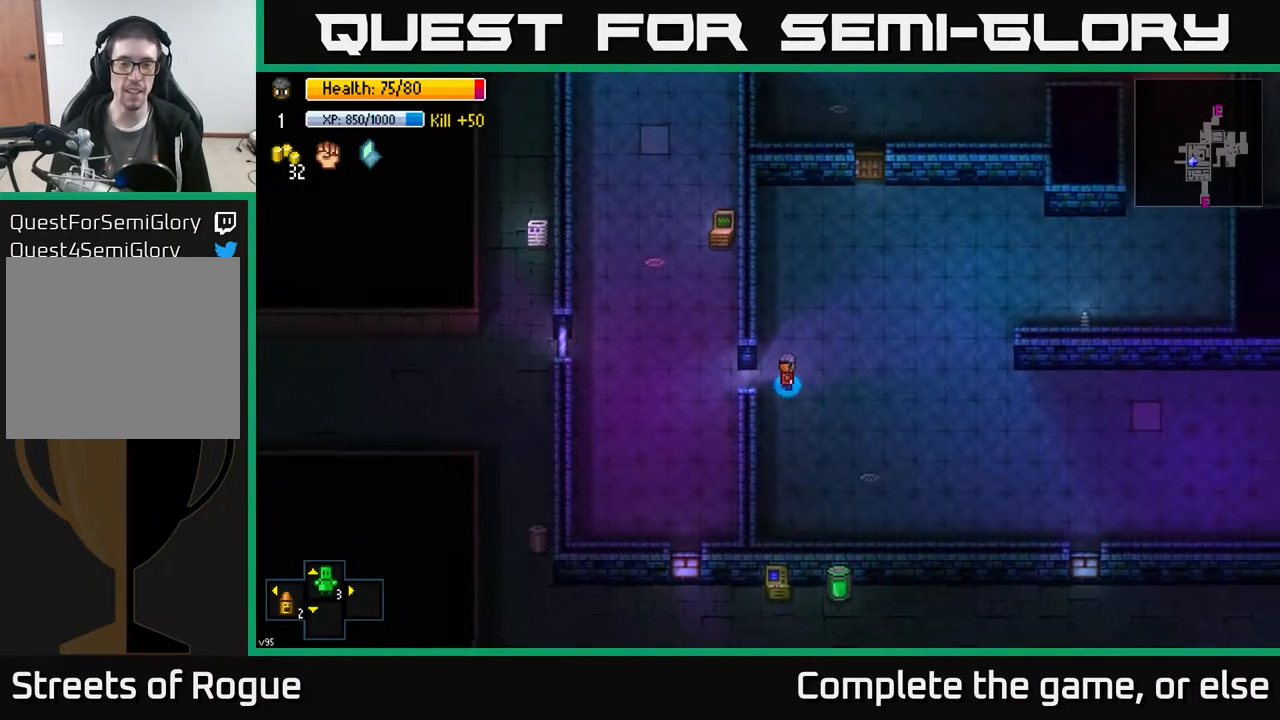
{"buttons": [], "left_stick": "down-left", "right_stick": "center", "events": [[17, "left_stick", "up-right"], [233, "left_stick", "right"], [417, "left_stick", "down-left"]]}
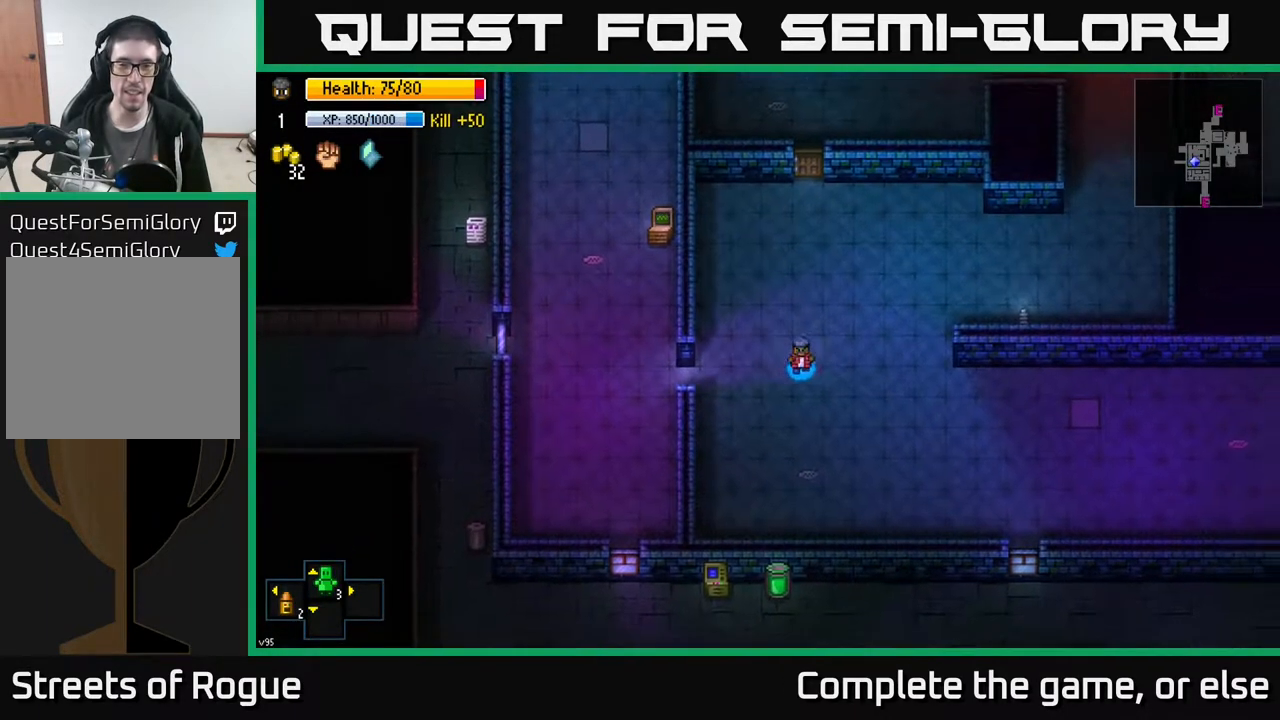
{"buttons": [], "left_stick": "left", "right_stick": "center", "events": [[33, "left_stick", "left"]]}
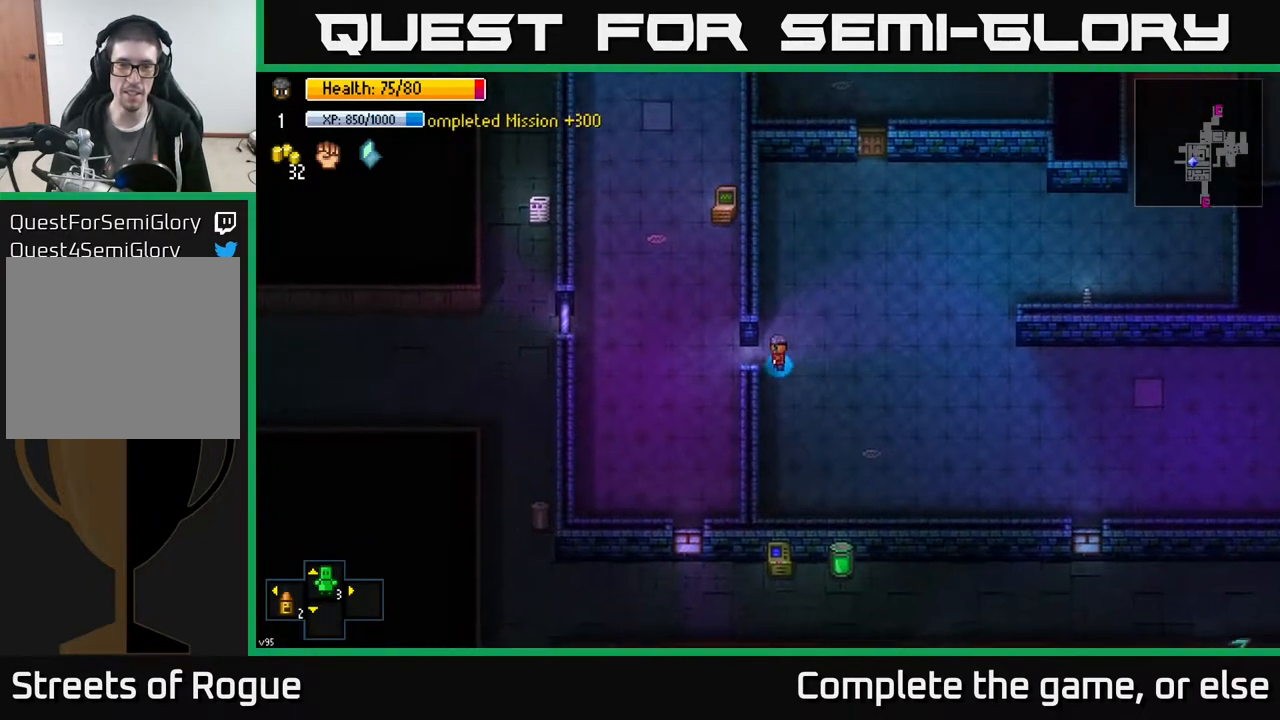
{"buttons": [], "left_stick": "right", "right_stick": "up", "events": [[33, "left_stick", "center"], [50, "A", "down"], [83, "left_stick", "right"], [133, "A", "up"], [433, "right_stick", "up"]]}
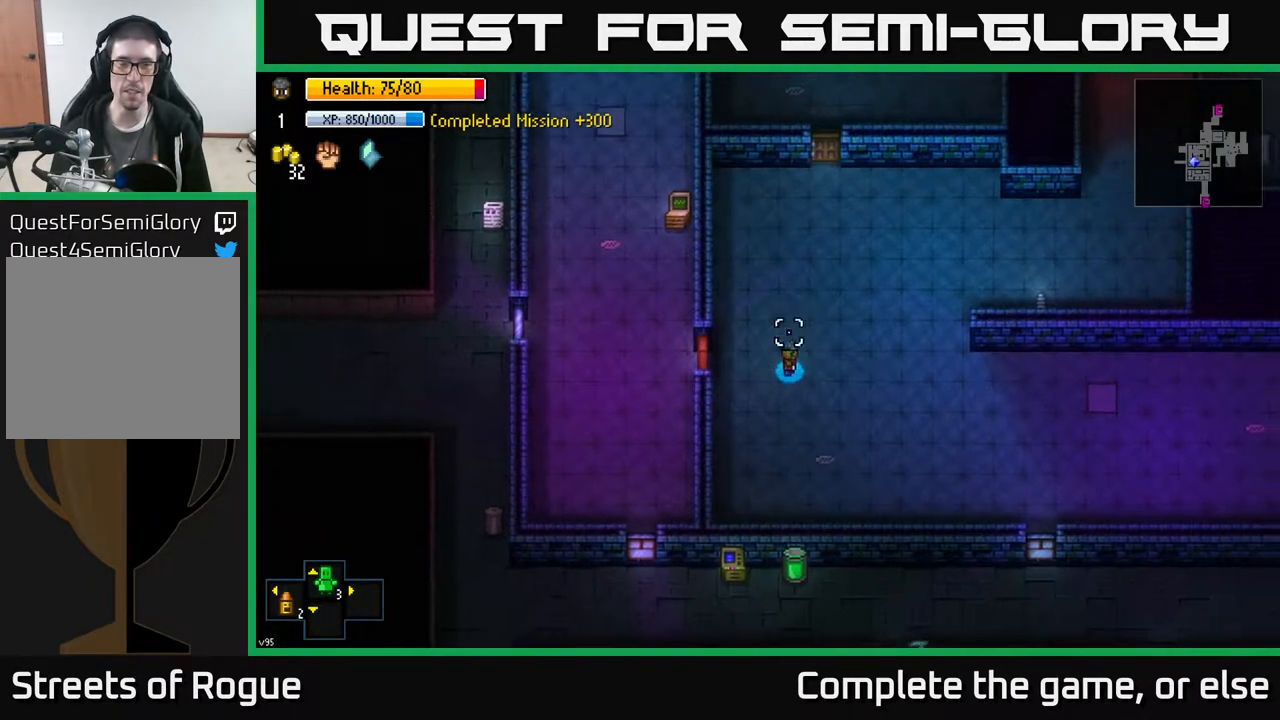
{"buttons": [], "left_stick": "right", "right_stick": "right", "events": [[33, "left_stick", "down-right"], [117, "right_stick", "right"], [233, "left_stick", "right"]]}
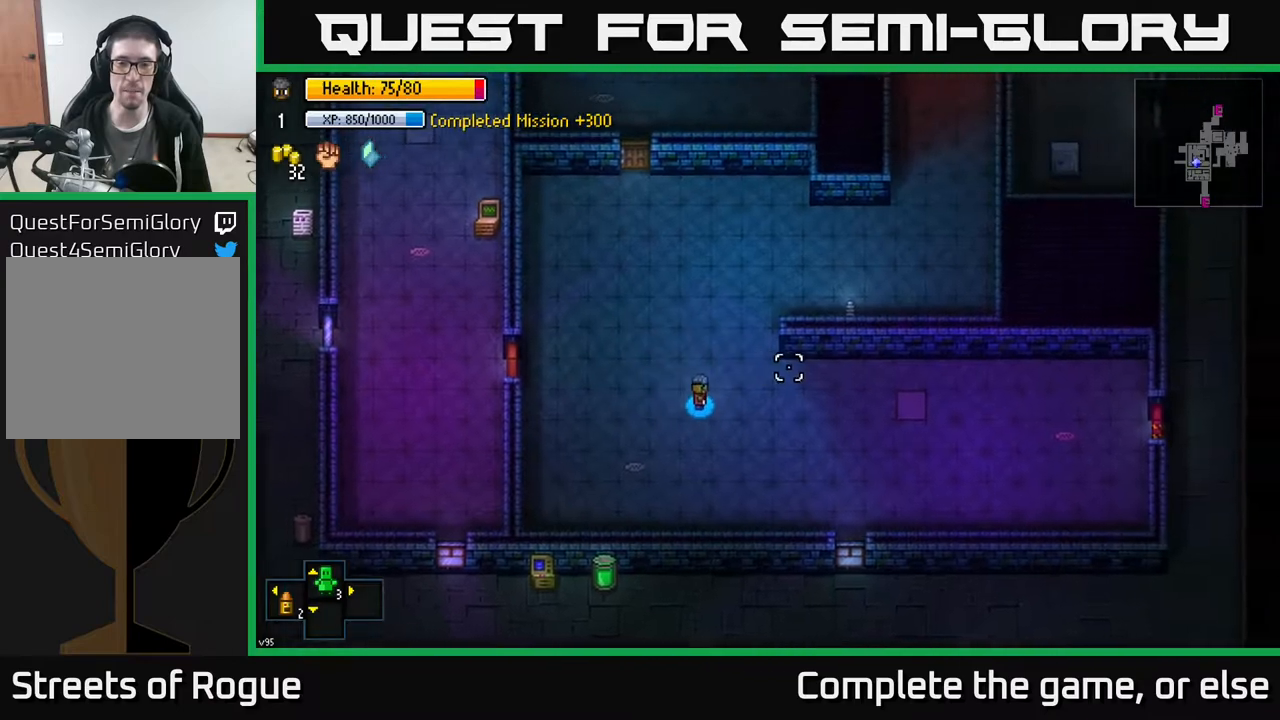
{"buttons": [], "left_stick": "right", "right_stick": "right", "events": [[233, "left_stick", "down-right"], [450, "left_stick", "right"]]}
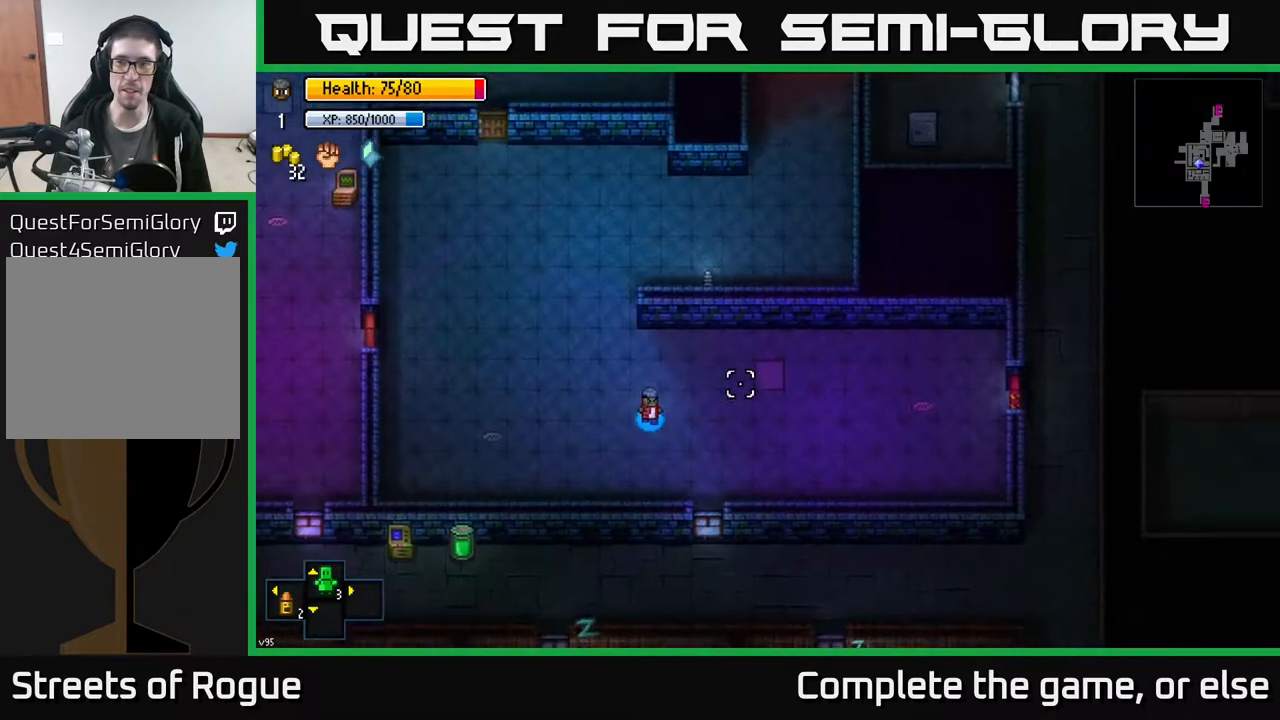
{"buttons": [], "left_stick": "right", "right_stick": "center", "events": [[283, "right_stick", "center"]]}
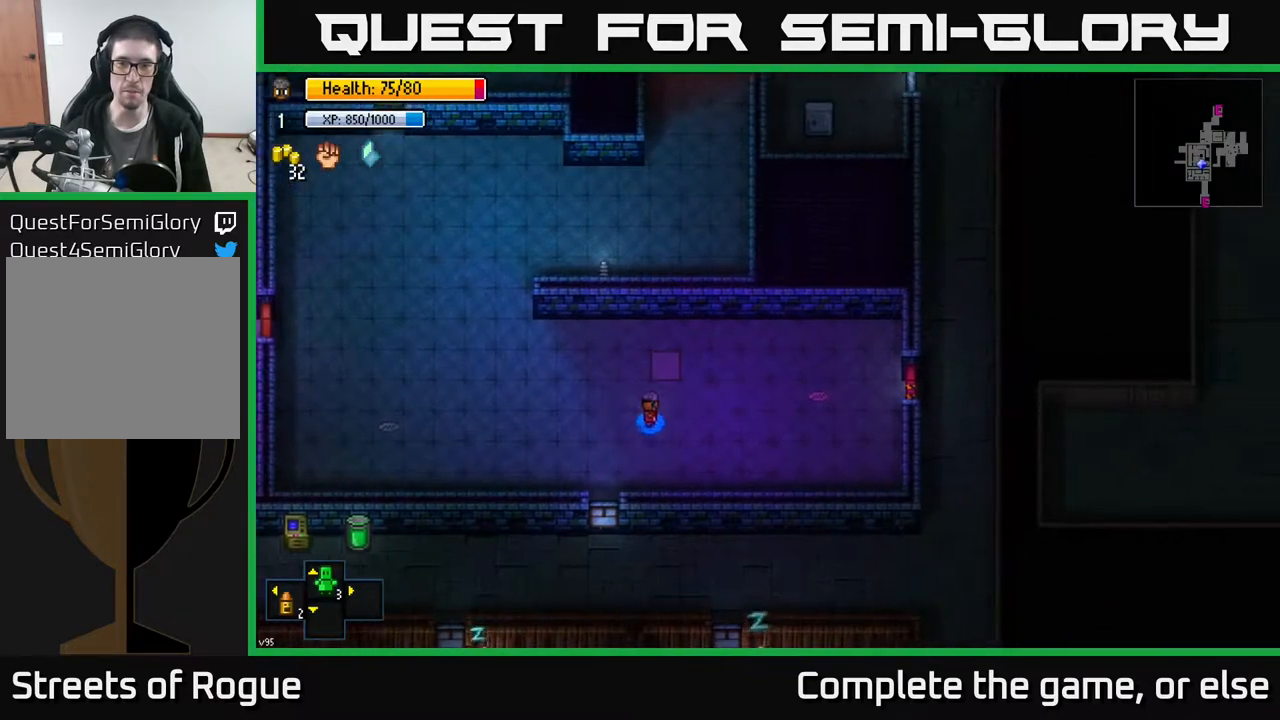
{"buttons": [], "left_stick": "up-right", "right_stick": "center", "events": [[450, "left_stick", "up-right"]]}
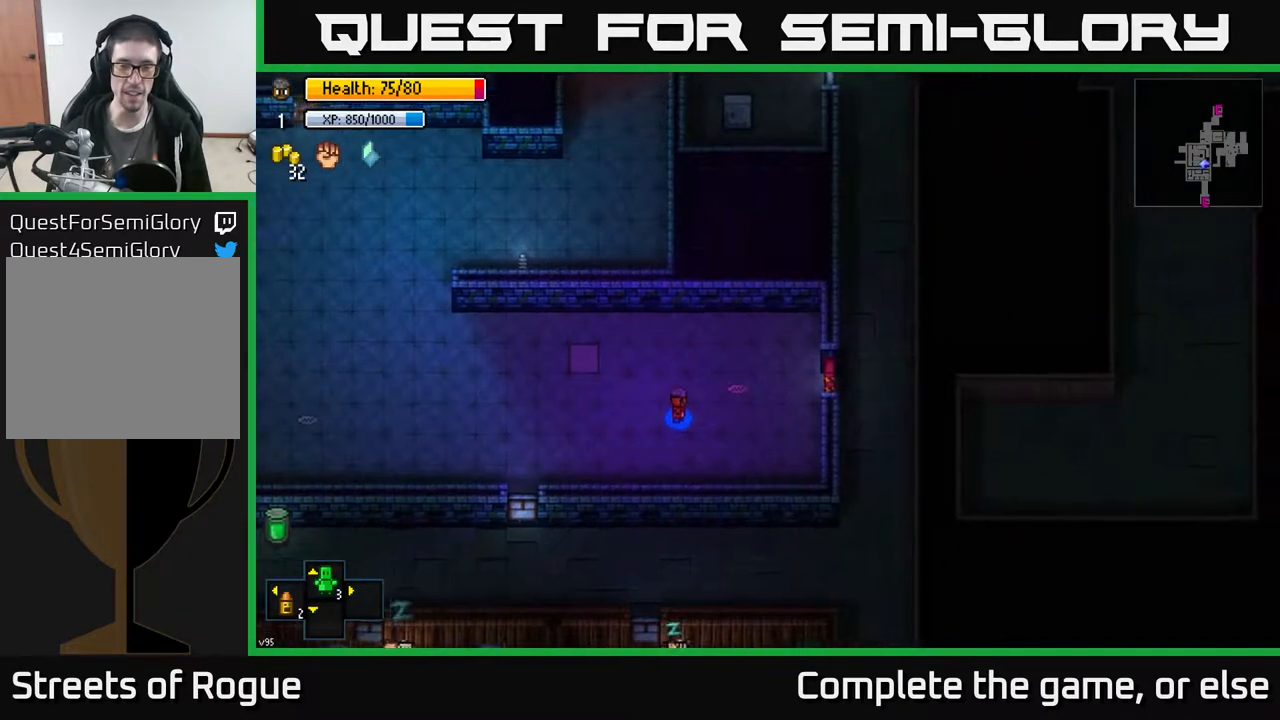
{"buttons": [], "left_stick": "right", "right_stick": "center", "events": [[233, "left_stick", "right"]]}
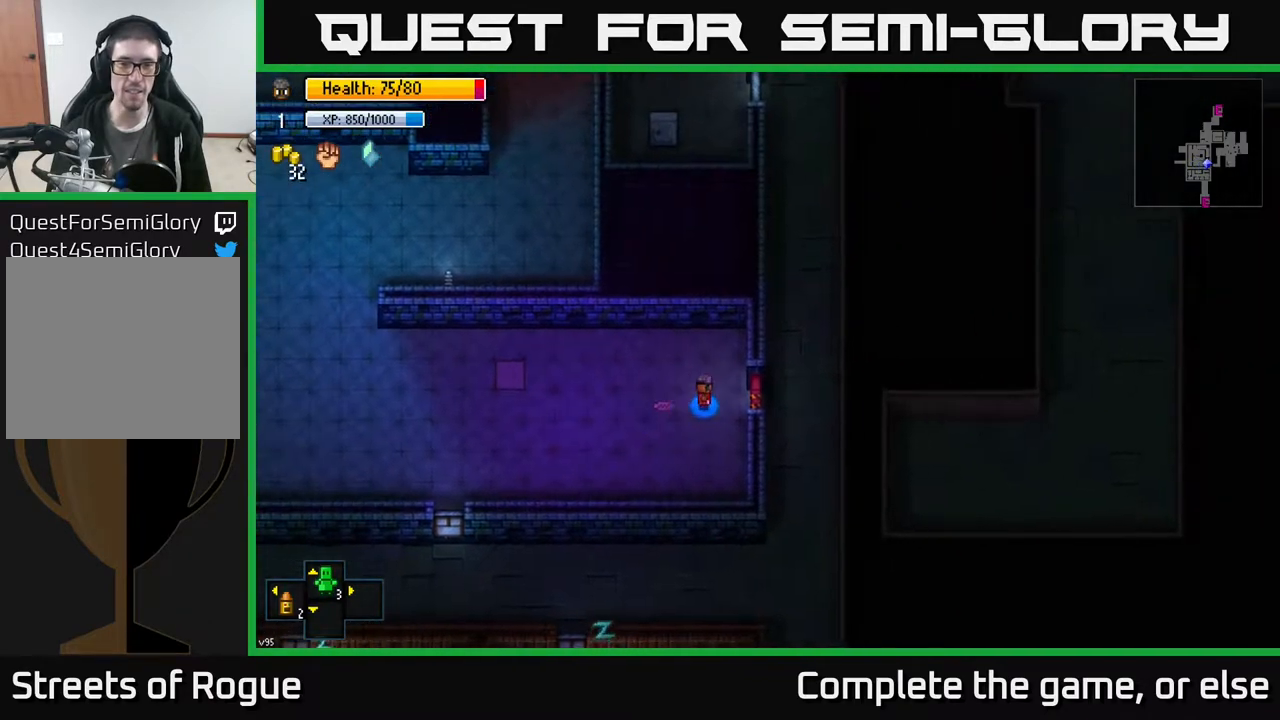
{"buttons": ["A"], "left_stick": "down-left", "right_stick": "center", "events": [[133, "A", "down"], [233, "A", "up"], [383, "A", "down"], [383, "left_stick", "down-left"]]}
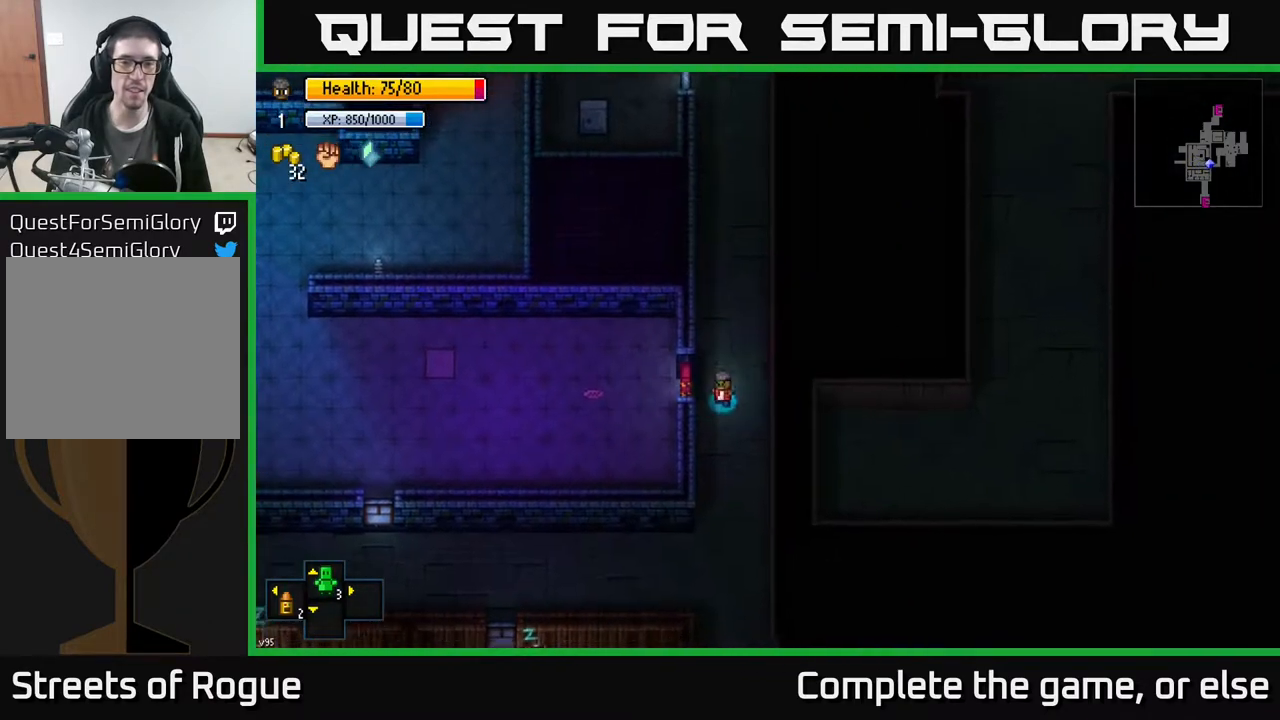
{"buttons": [], "left_stick": "down", "right_stick": "left", "events": [[17, "A", "up"], [150, "left_stick", "down"], [400, "right_stick", "left"]]}
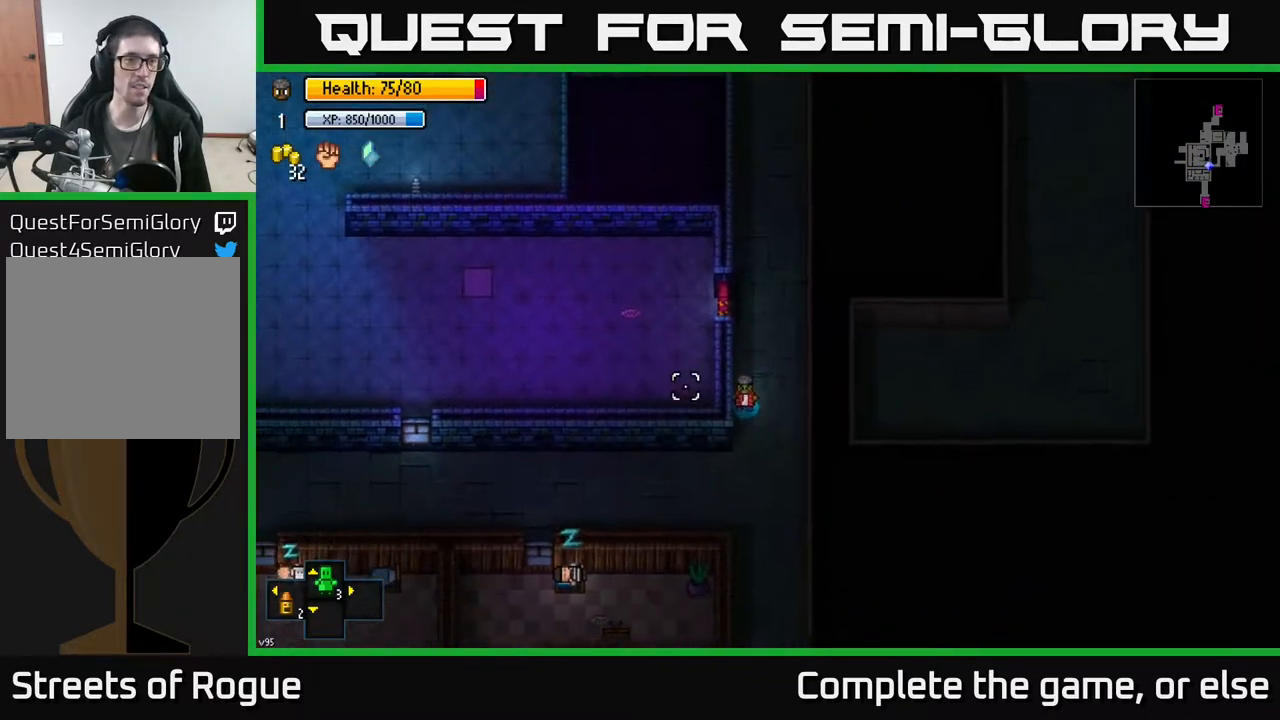
{"buttons": [], "left_stick": "left", "right_stick": "up-left", "events": [[217, "left_stick", "down-left"], [367, "left_stick", "left"], [433, "right_stick", "up-left"]]}
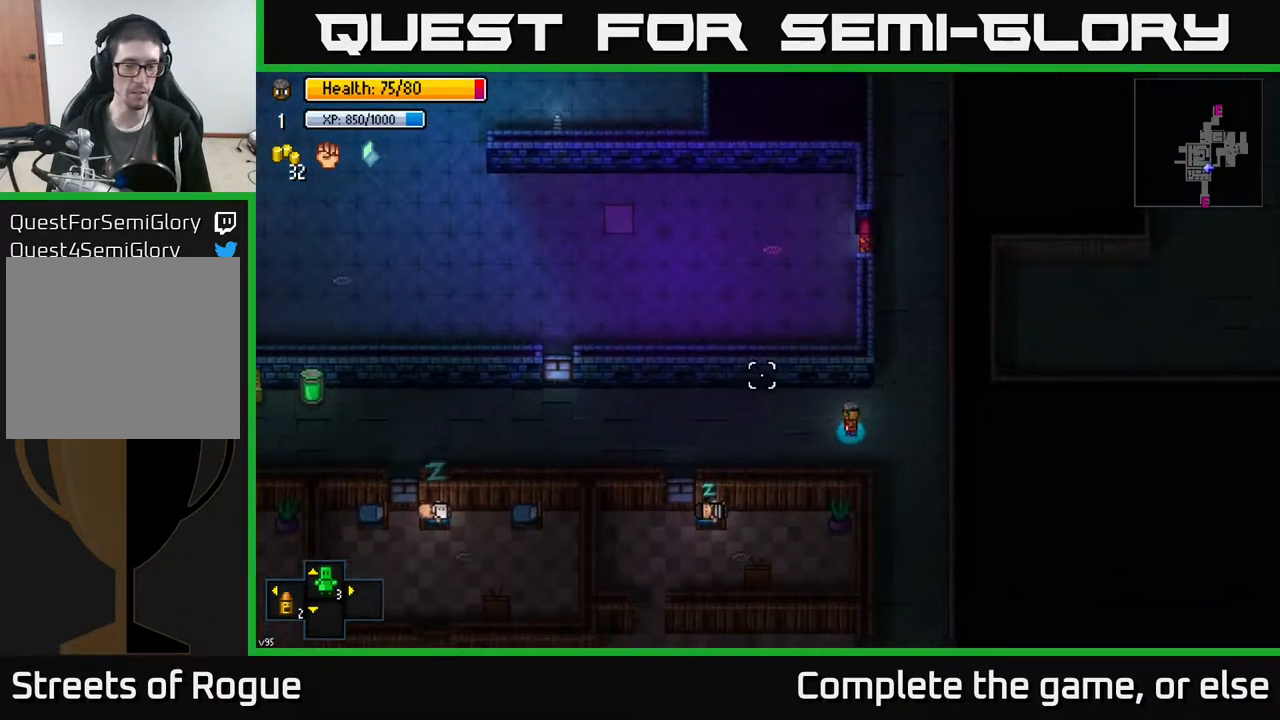
{"buttons": [], "left_stick": "left", "right_stick": "up-left", "events": []}
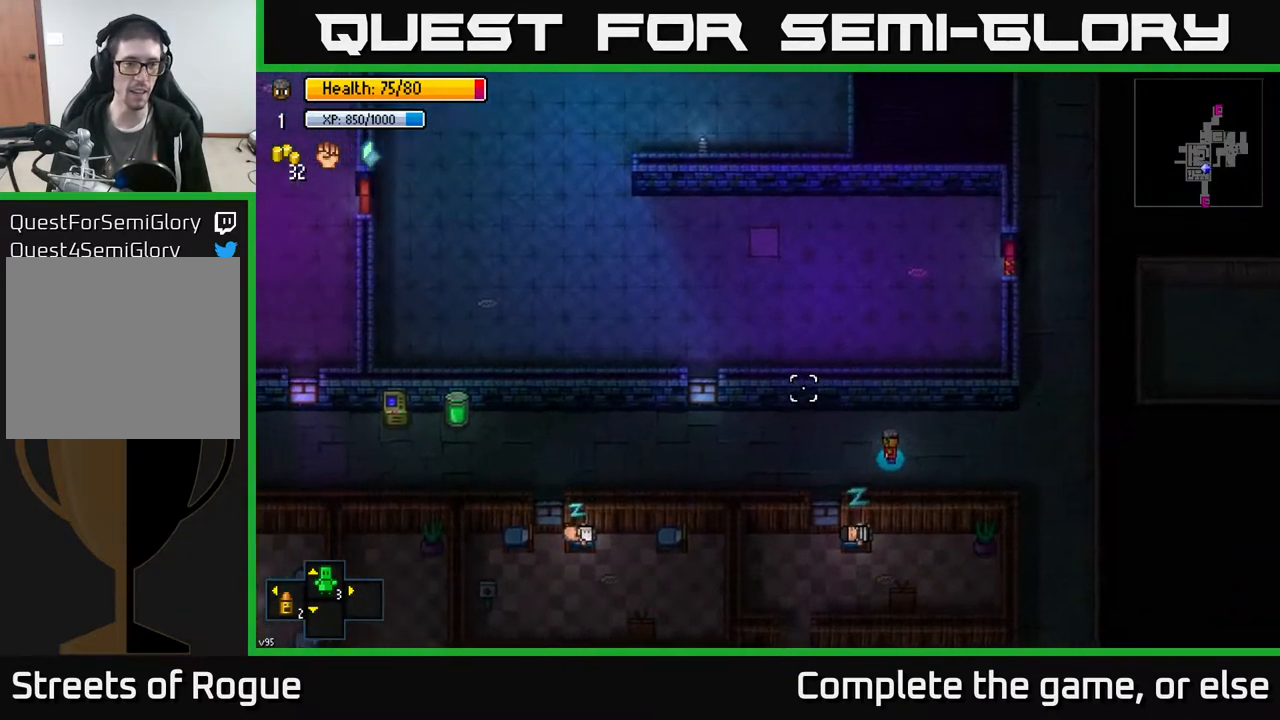
{"buttons": [], "left_stick": "left", "right_stick": "up-left", "events": []}
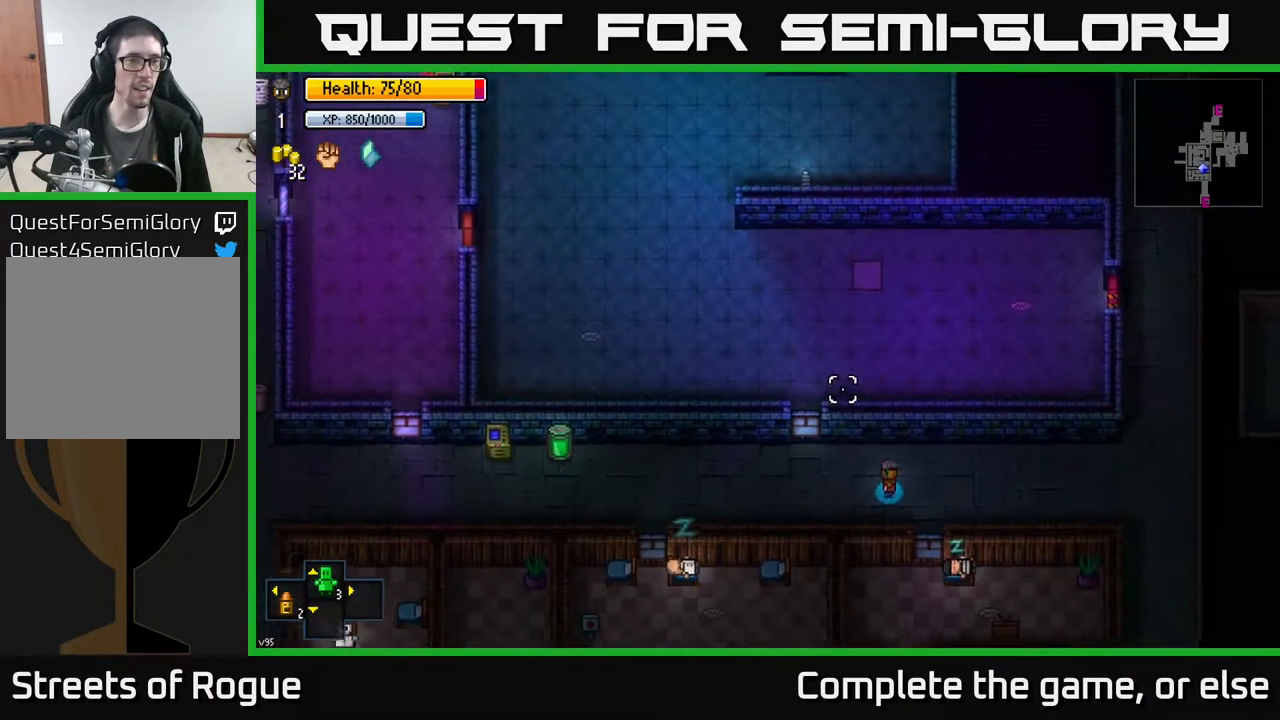
{"buttons": [], "left_stick": "left", "right_stick": "up-left", "events": []}
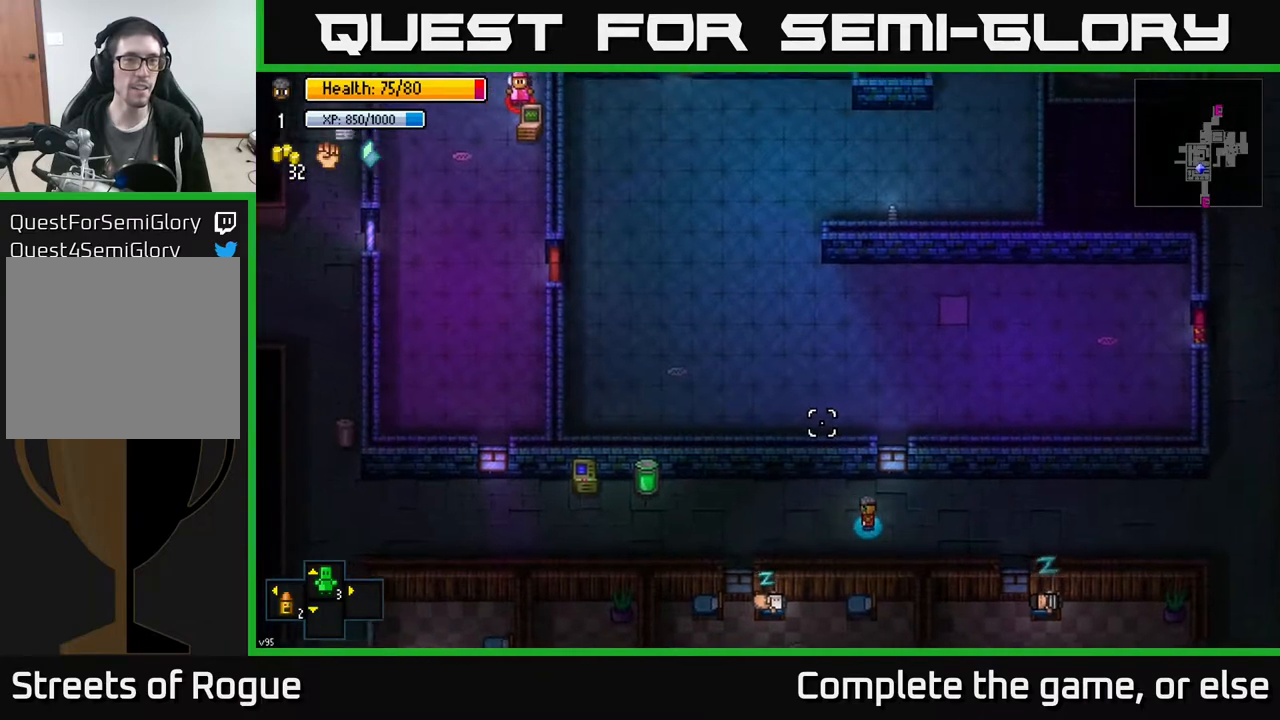
{"buttons": [], "left_stick": "left", "right_stick": "up", "events": [[233, "right_stick", "up"]]}
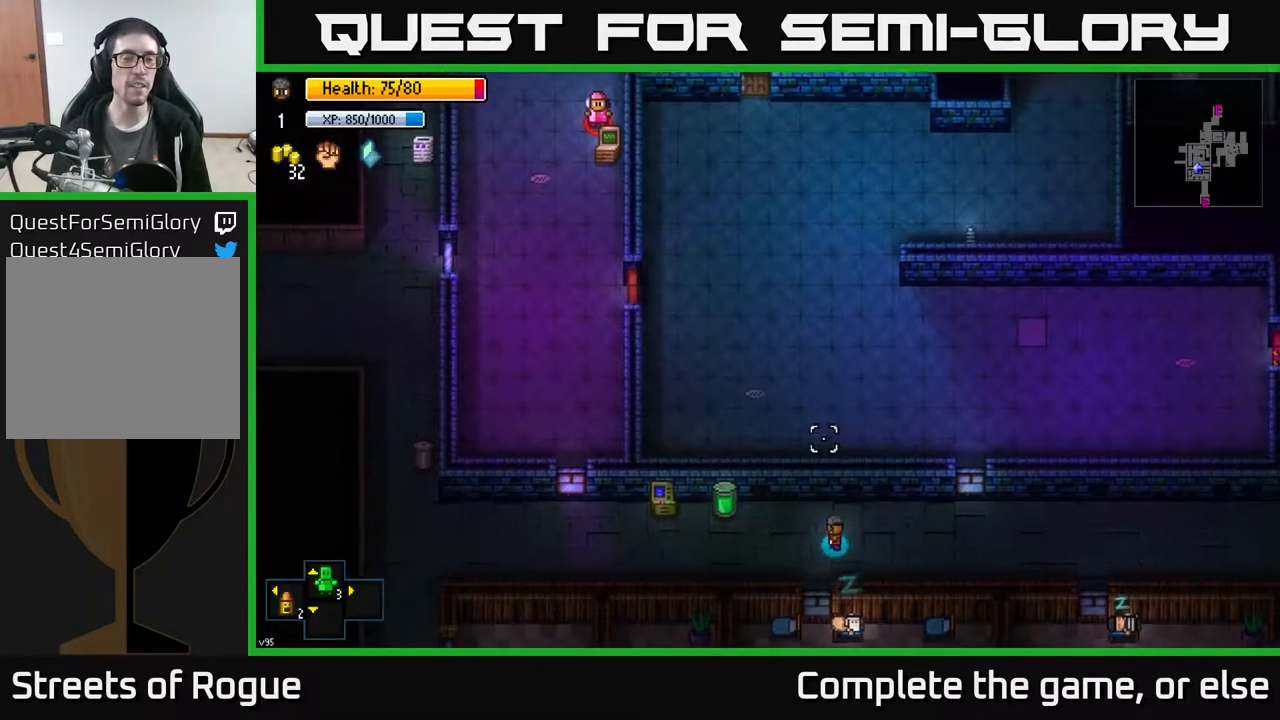
{"buttons": [], "left_stick": "left", "right_stick": "up", "events": []}
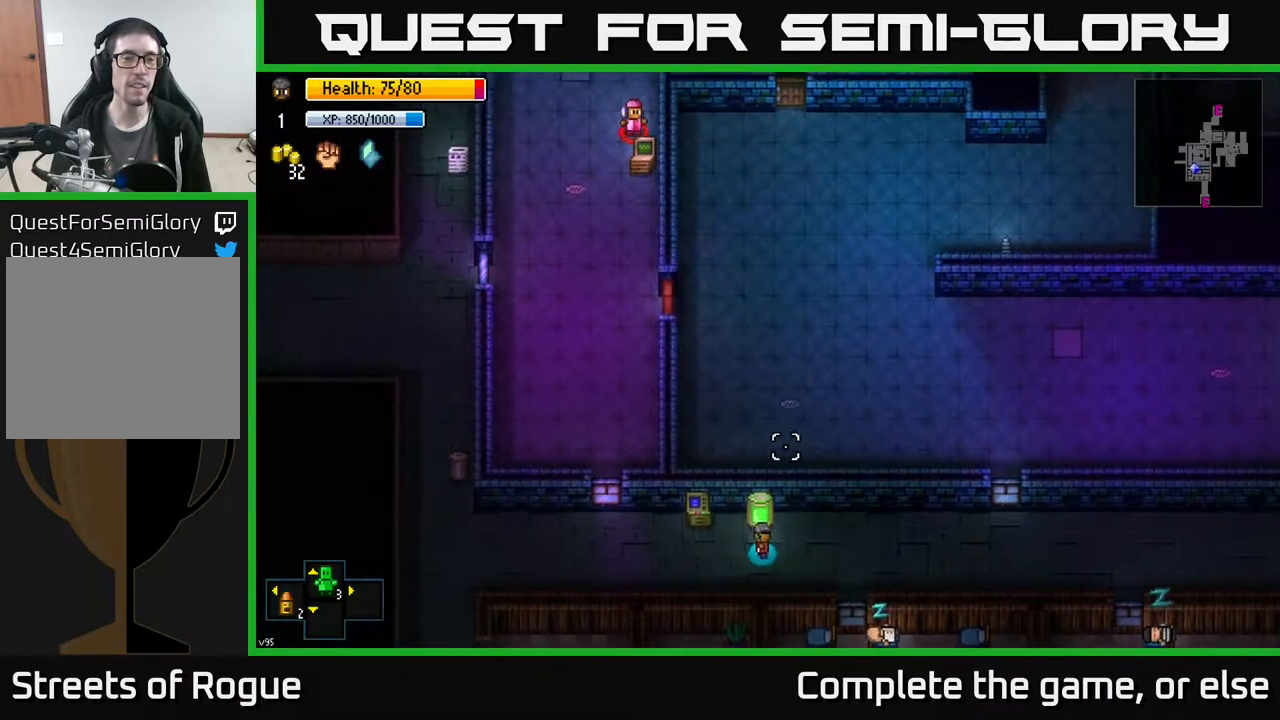
{"buttons": [], "left_stick": "left", "right_stick": "up", "events": []}
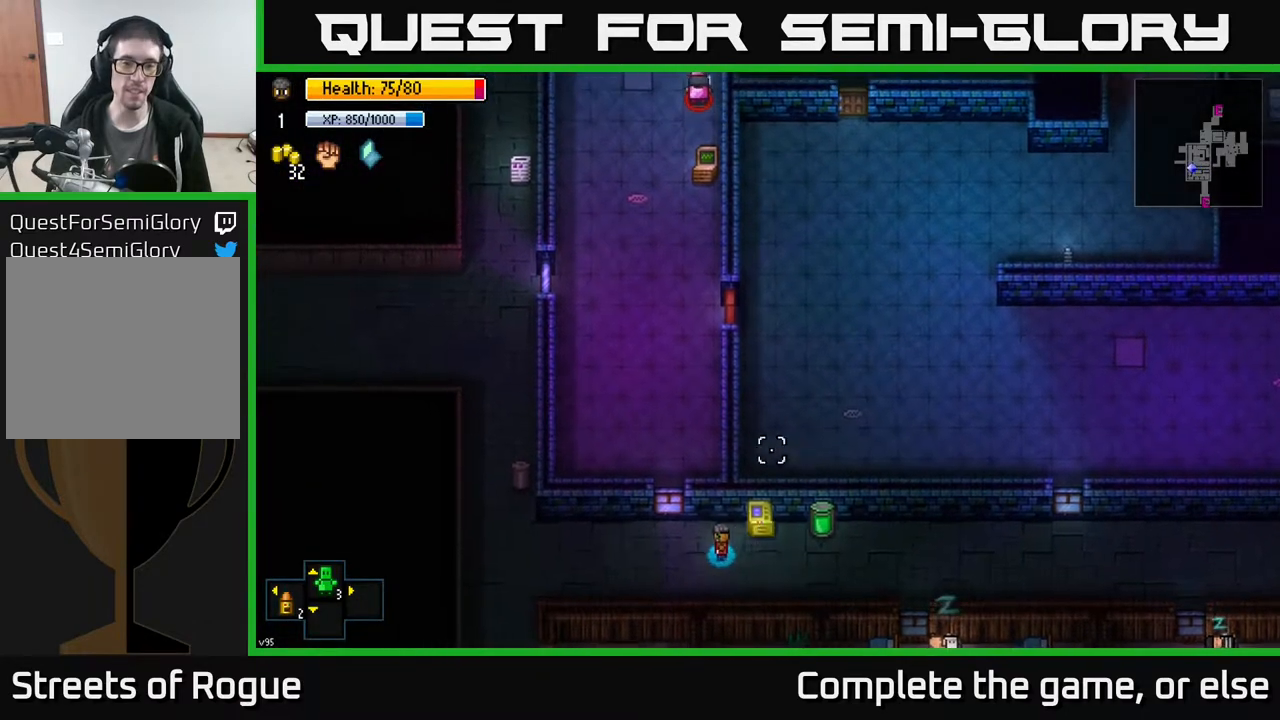
{"buttons": [], "left_stick": "left", "right_stick": "up-right", "events": [[150, "right_stick", "up-right"]]}
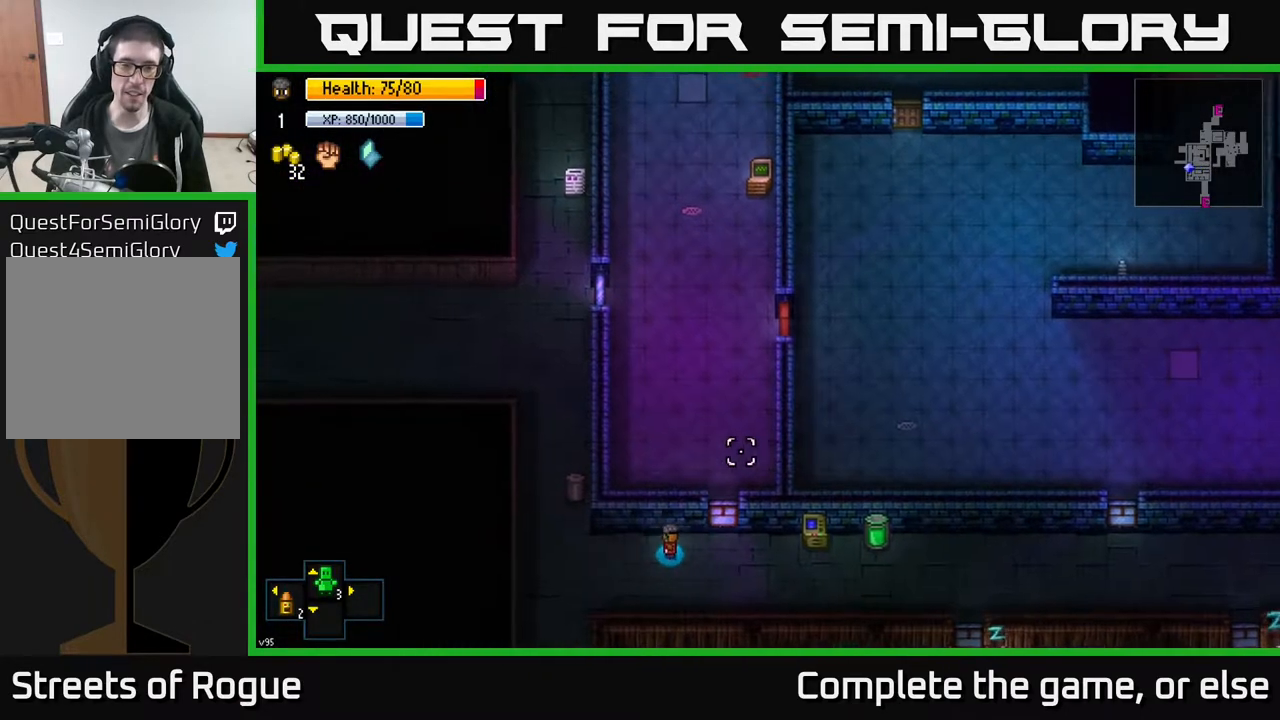
{"buttons": [], "left_stick": "up-left", "right_stick": "up-right", "events": [[200, "left_stick", "up-left"]]}
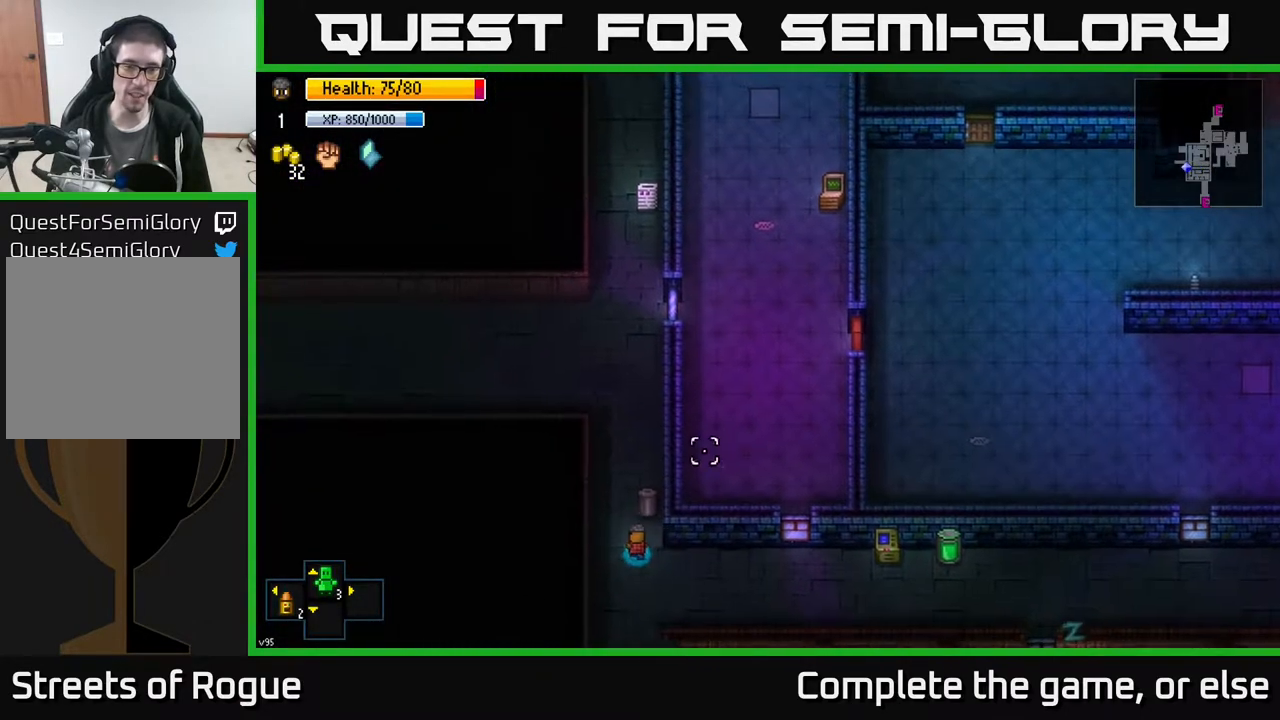
{"buttons": [], "left_stick": "up", "right_stick": "up", "events": [[67, "right_stick", "up-left"], [100, "left_stick", "up"], [417, "right_stick", "up"]]}
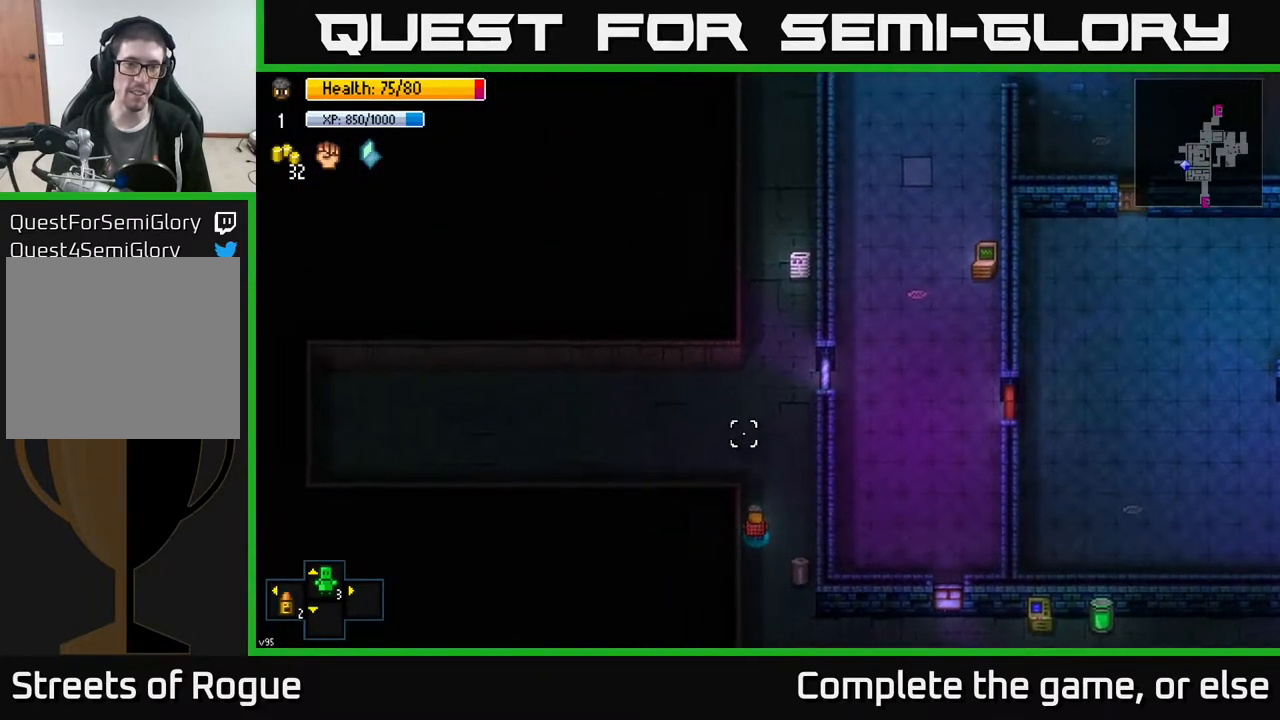
{"buttons": [], "left_stick": "up", "right_stick": "up-right", "events": [[417, "right_stick", "up-right"]]}
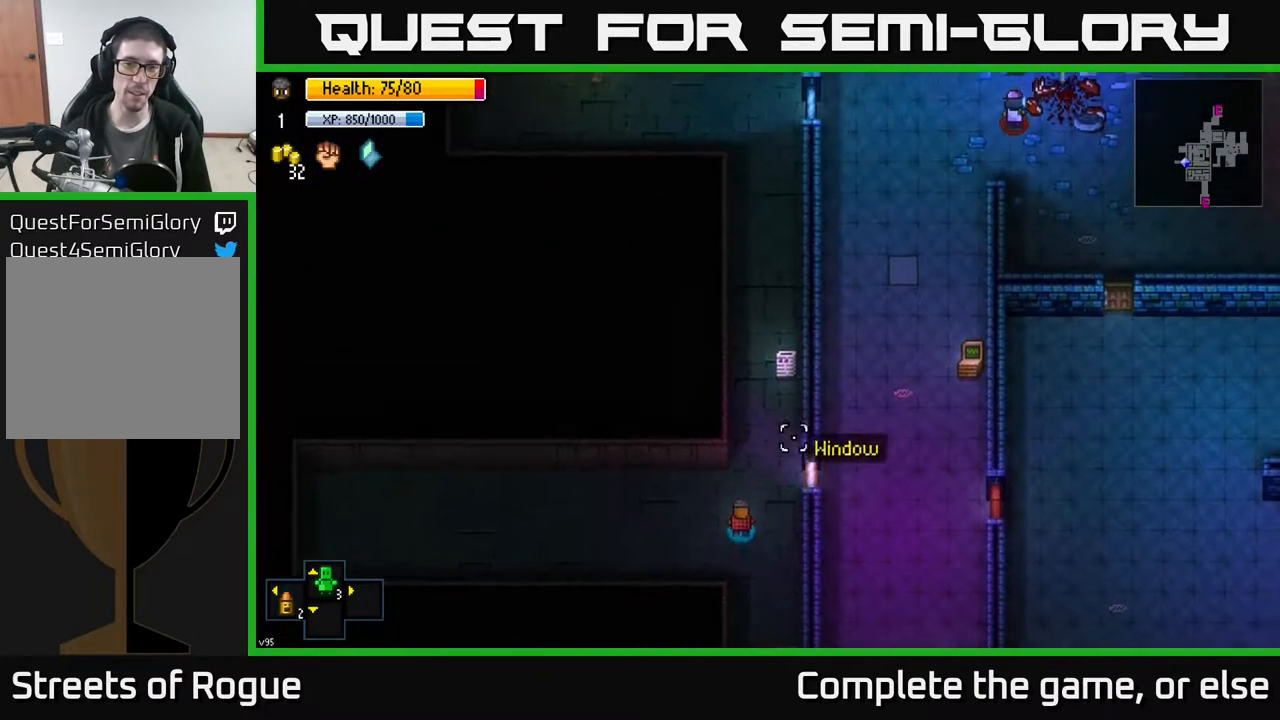
{"buttons": [], "left_stick": "up-right", "right_stick": "up-right", "events": [[467, "left_stick", "up-right"]]}
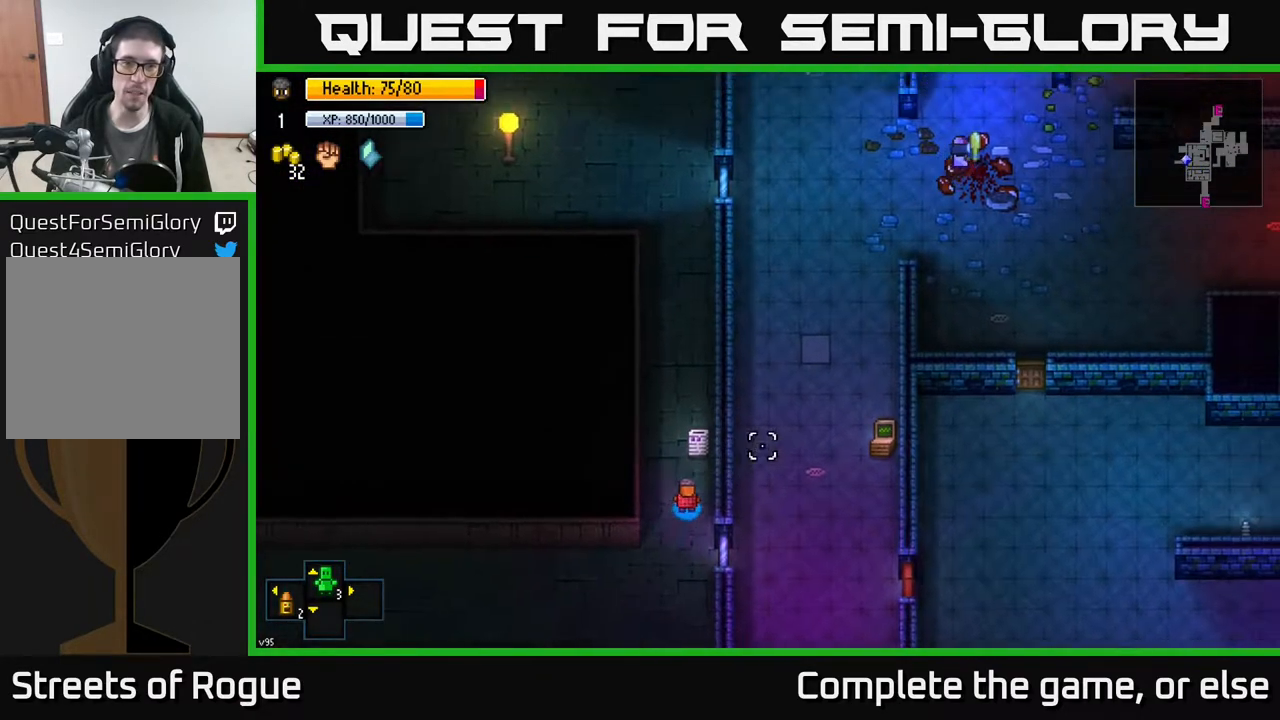
{"buttons": [], "left_stick": "center", "right_stick": "center", "events": [[67, "left_stick", "right"], [117, "right_stick", "right"], [200, "L2", "down"], [200, "left_stick", "center"], [317, "L2", "up"], [467, "right_stick", "center"]]}
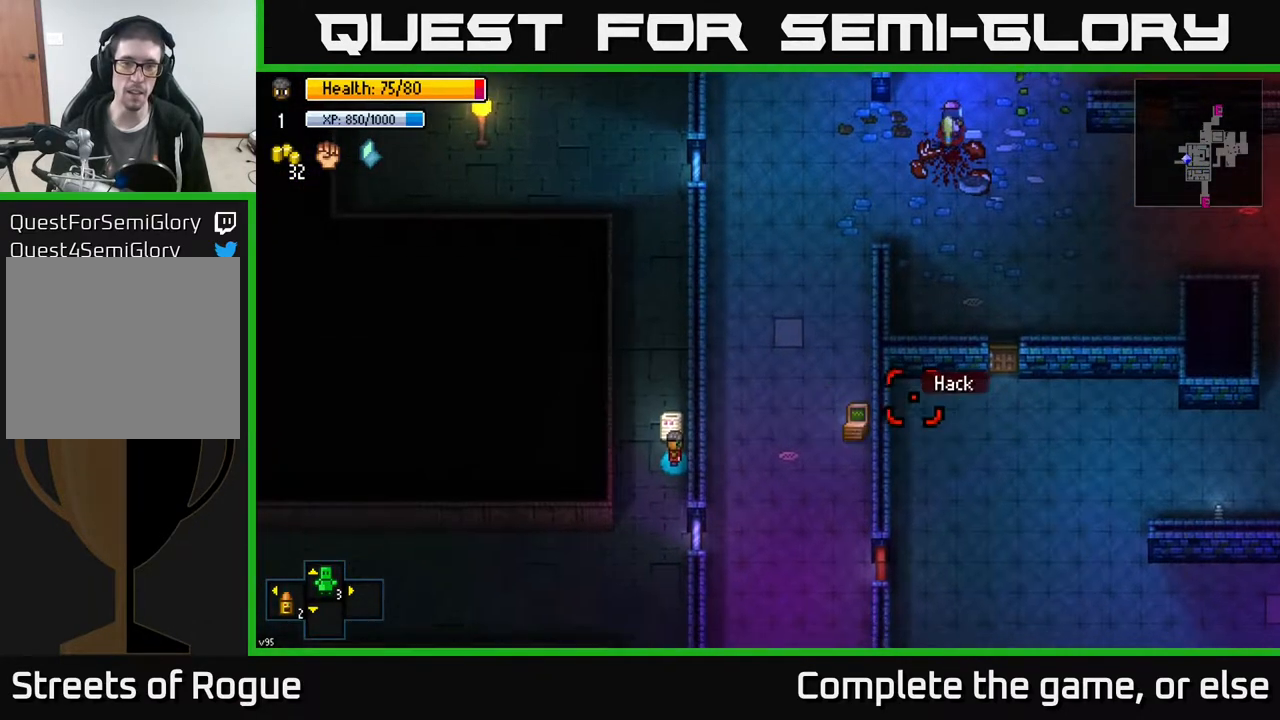
{"buttons": [], "left_stick": "center", "right_stick": "center", "events": [[117, "right_stick", "left"], [300, "right_stick", "center"], [383, "A", "down"], [450, "A", "up"]]}
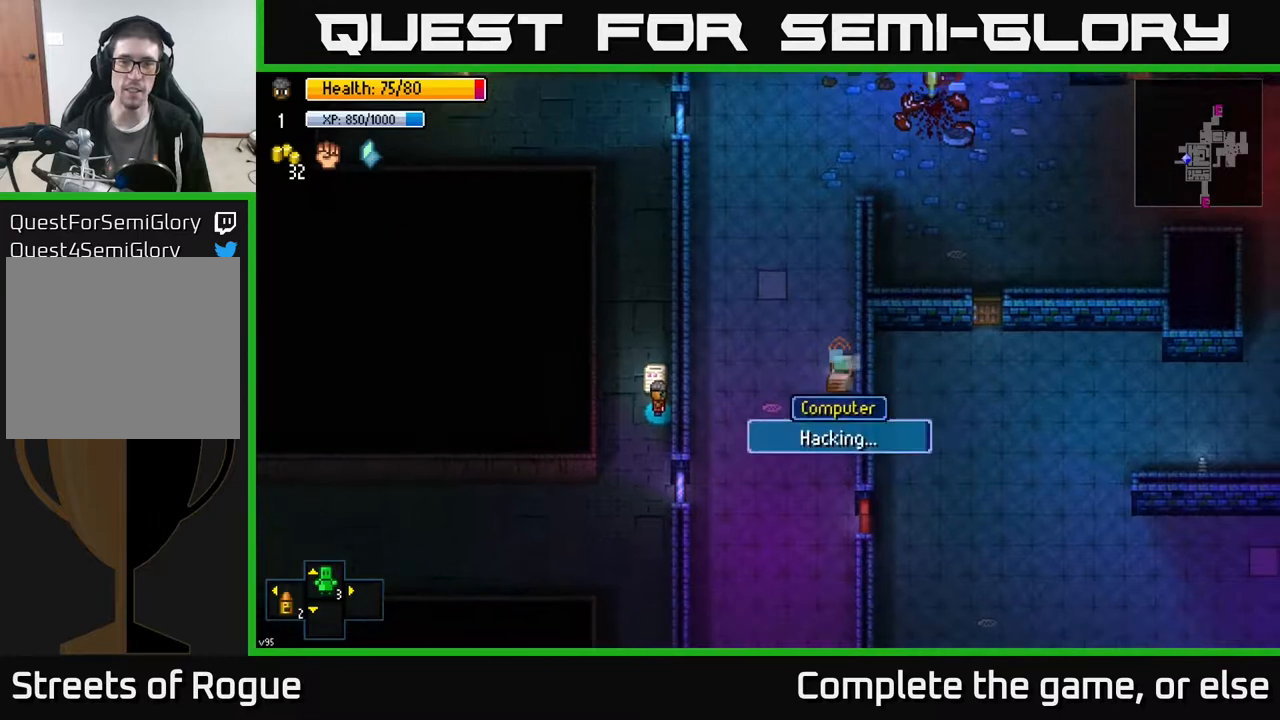
{"buttons": [], "left_stick": "center", "right_stick": "center", "events": []}
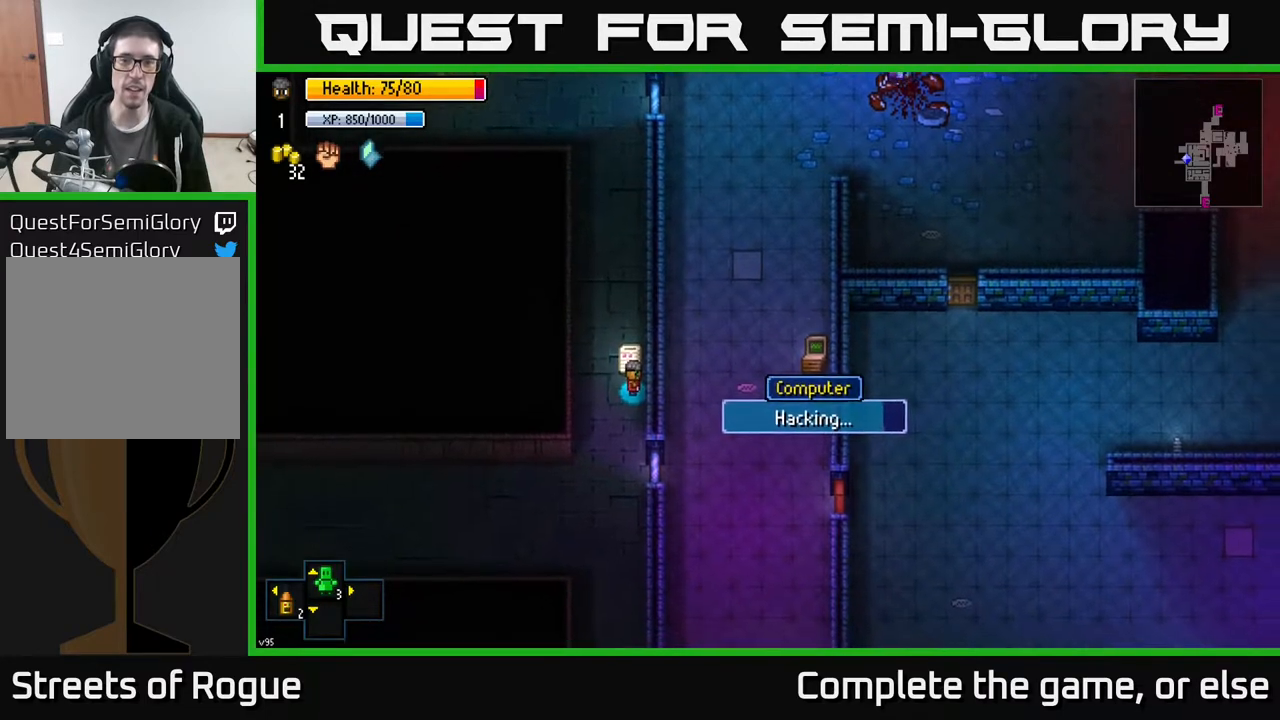
{"buttons": [], "left_stick": "up-right", "right_stick": "center", "events": [[17, "left_stick", "left"], [233, "left_stick", "up"], [467, "left_stick", "up-right"]]}